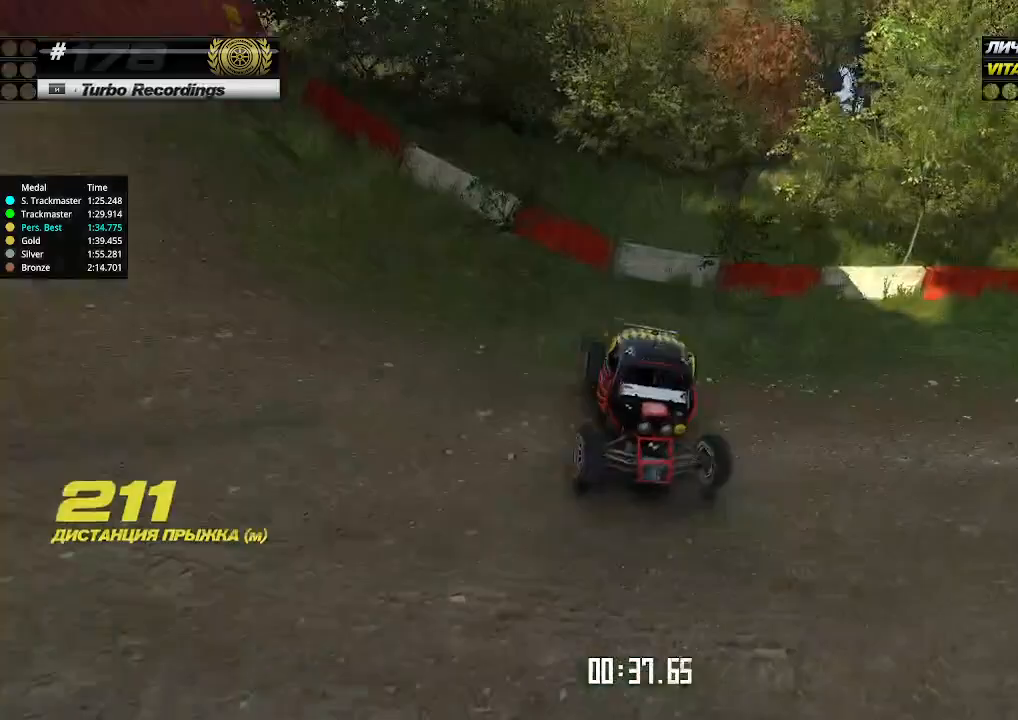
Gameplay with keyboard; each line is a JSON object with the keys held at the frame after it. "events" lists presses ("down") and releases ("up") of "down", "left", "right" and "up" between this image and that frame as [ms after this image, input, new state], when the widget could be followed in between. No other keys are recorded. Mouse input is not recorded.
{"keys": ["left", "up"], "events": []}
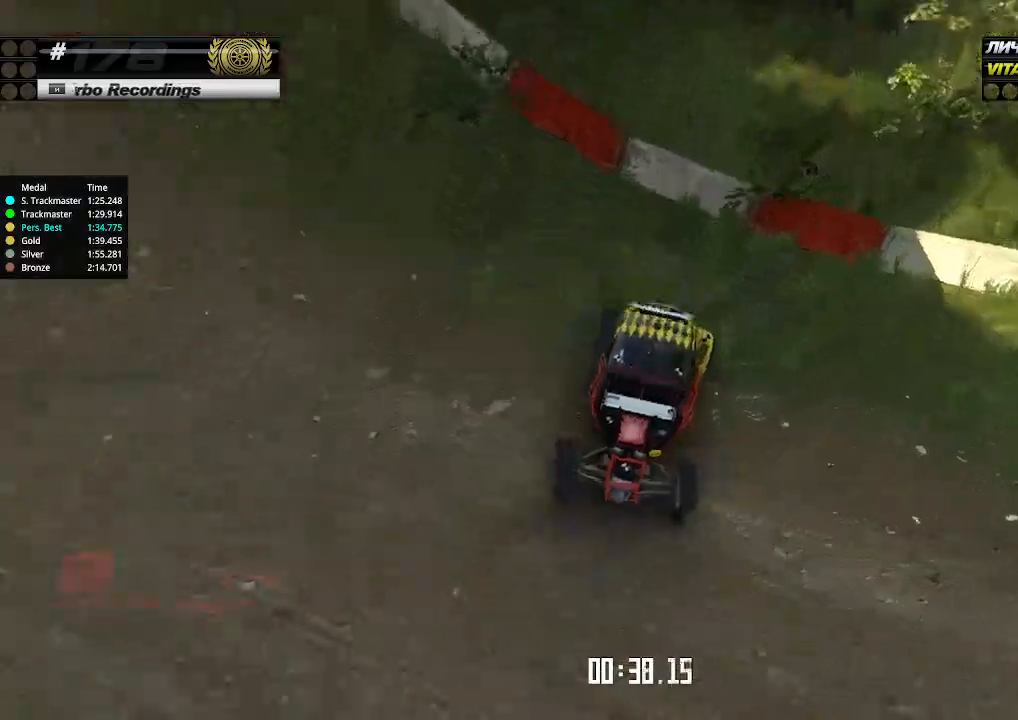
{"keys": ["left", "up"], "events": []}
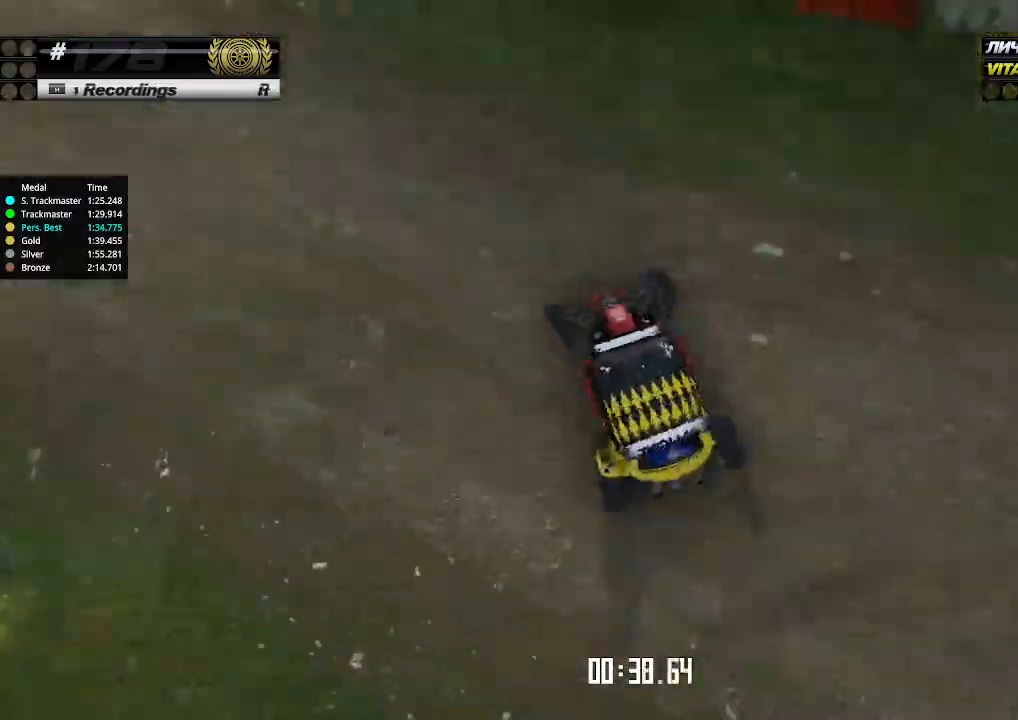
{"keys": ["up"], "events": [[133, "left", "up"], [233, "left", "down"], [333, "left", "up"]]}
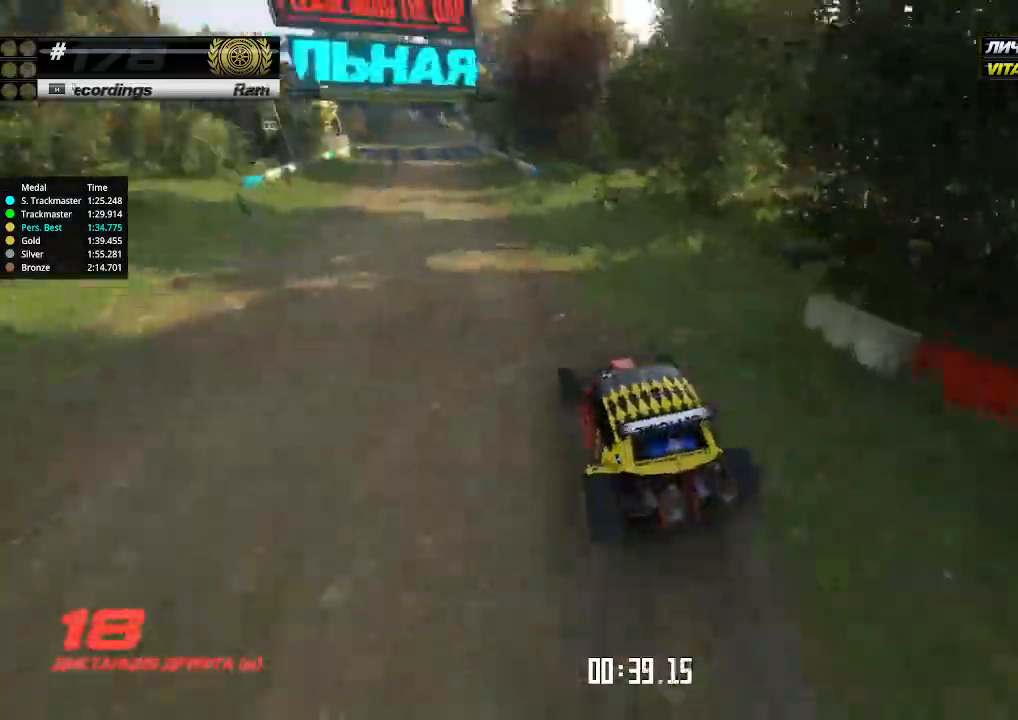
{"keys": ["up"], "events": []}
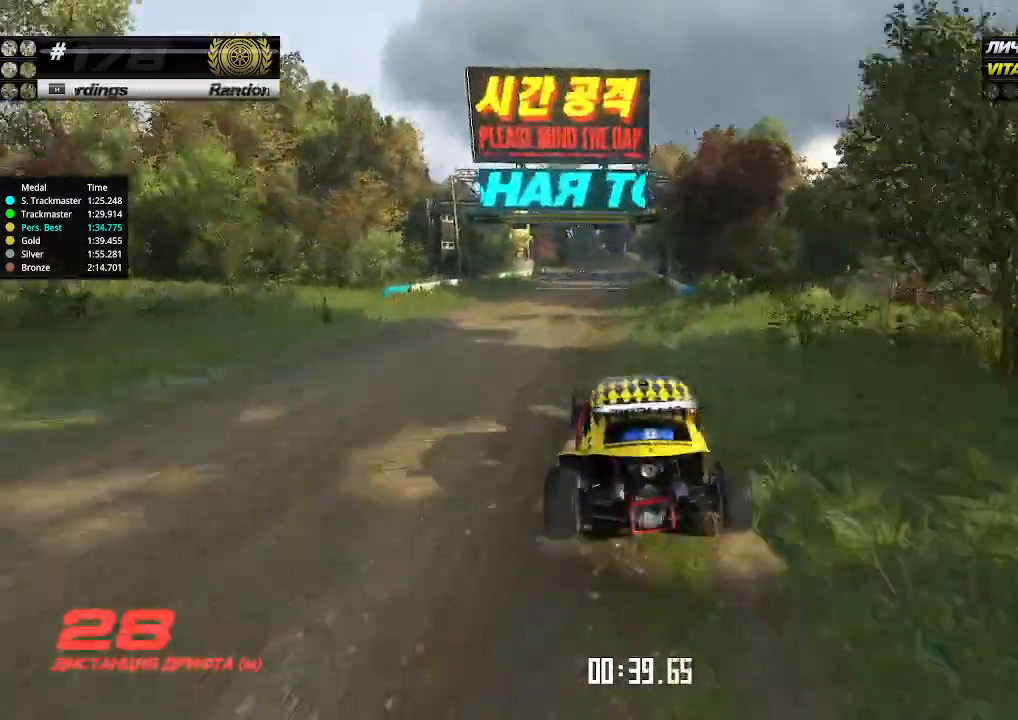
{"keys": ["up"], "events": [[200, "left", "down"], [233, "left", "up"]]}
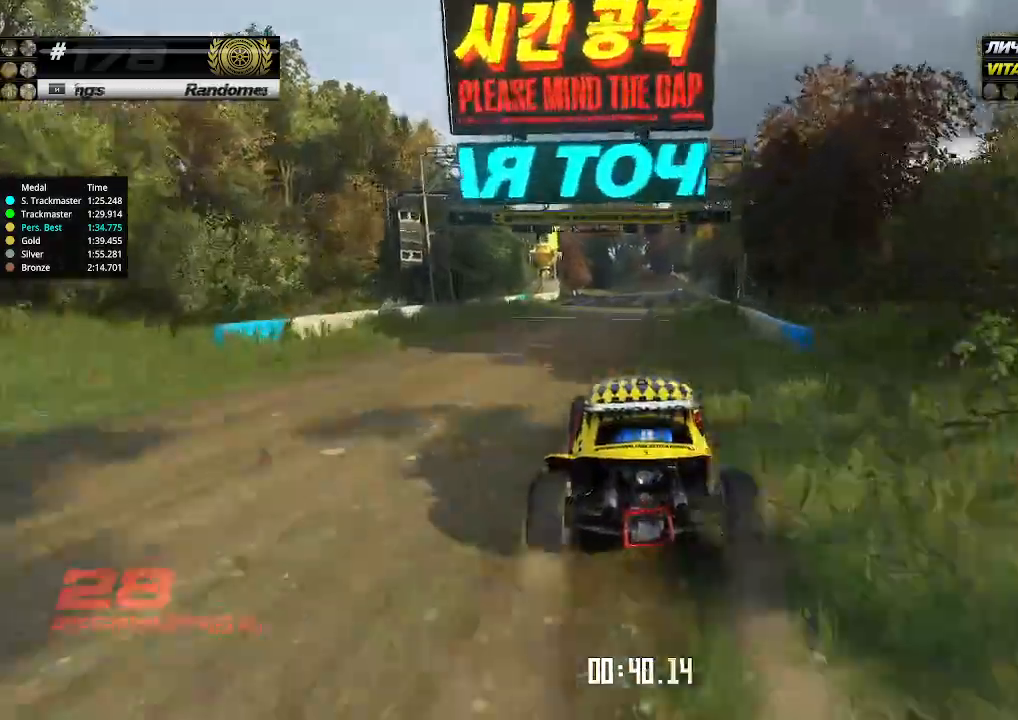
{"keys": ["up"], "events": []}
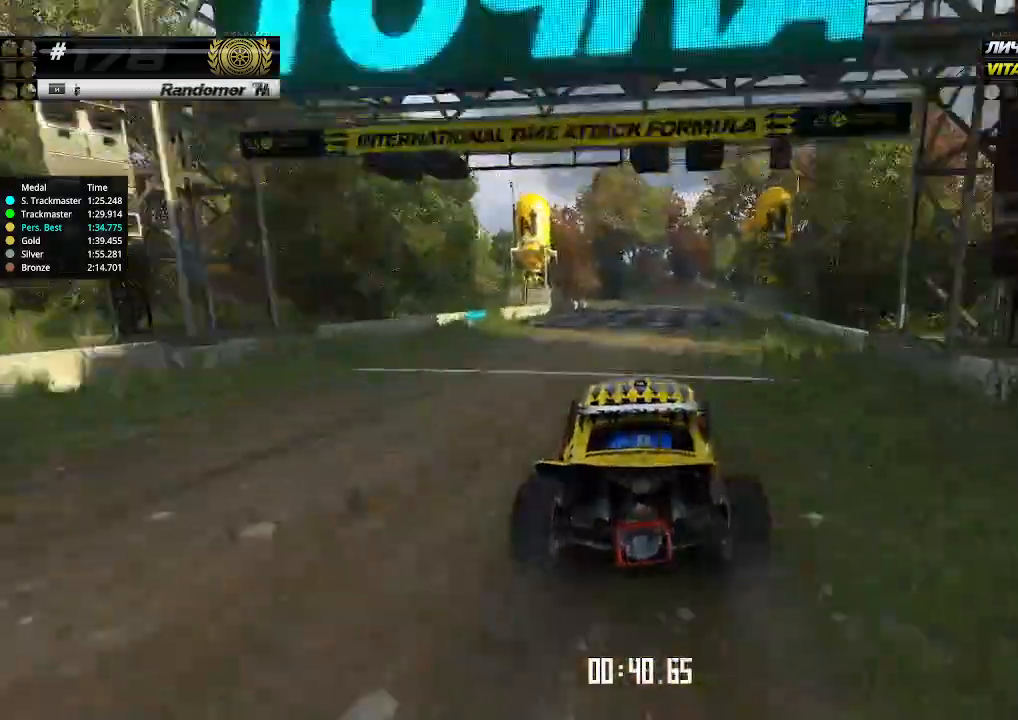
{"keys": ["up"], "events": []}
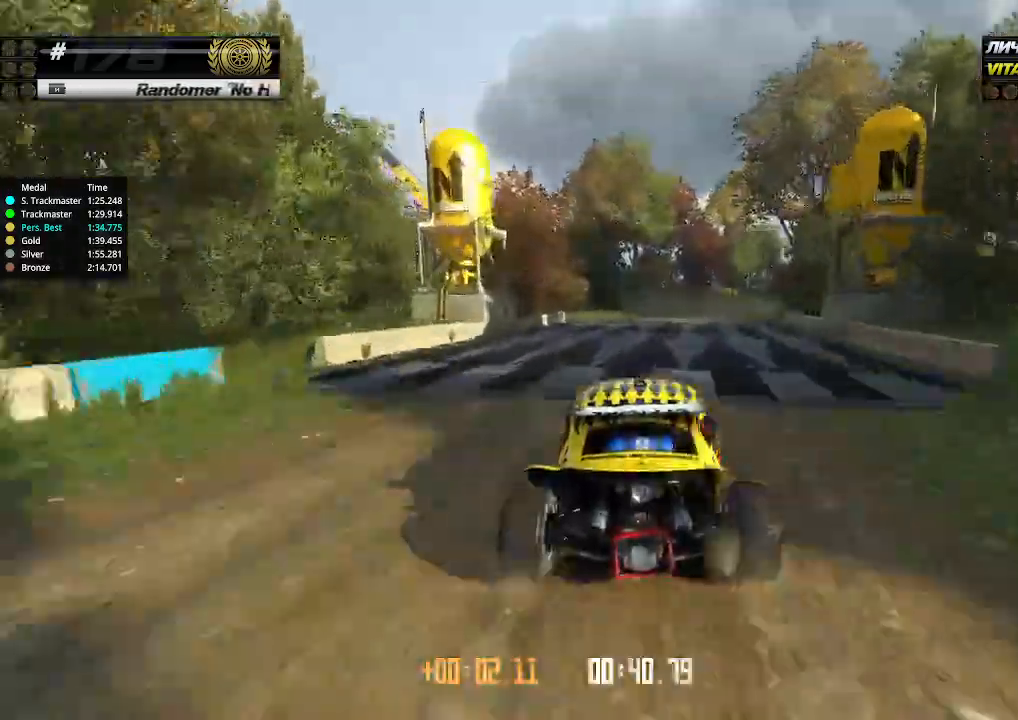
{"keys": ["up"], "events": [[200, "right", "down"], [233, "down", "down"], [367, "down", "up"], [367, "right", "up"]]}
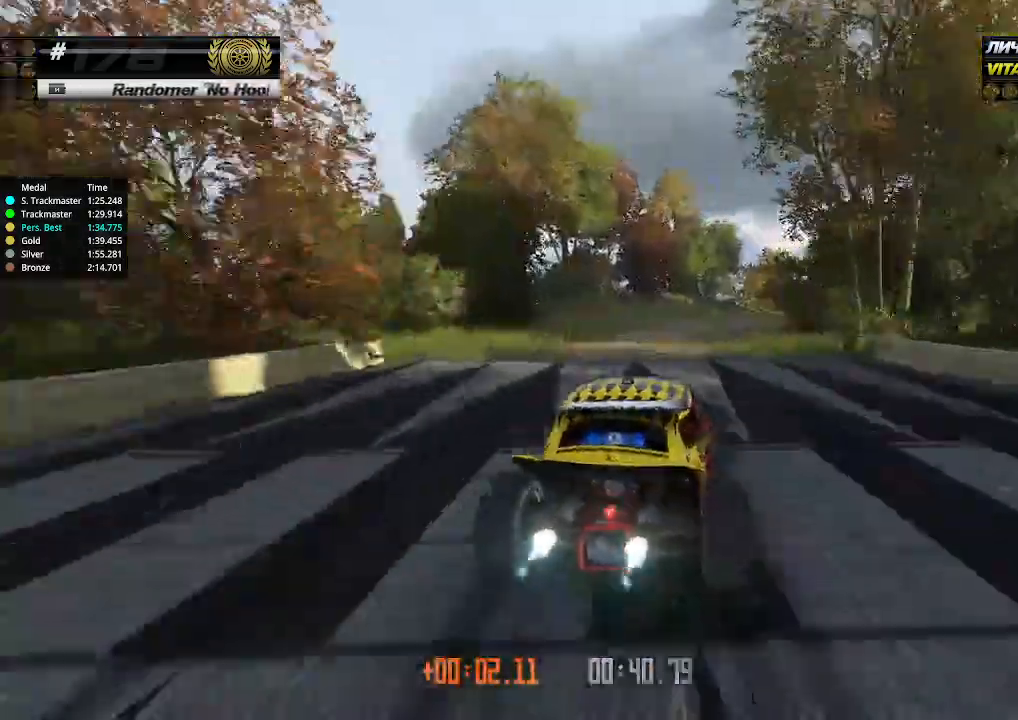
{"keys": ["up"], "events": [[67, "right", "down"], [100, "right", "up"], [333, "right", "down"], [500, "right", "up"]]}
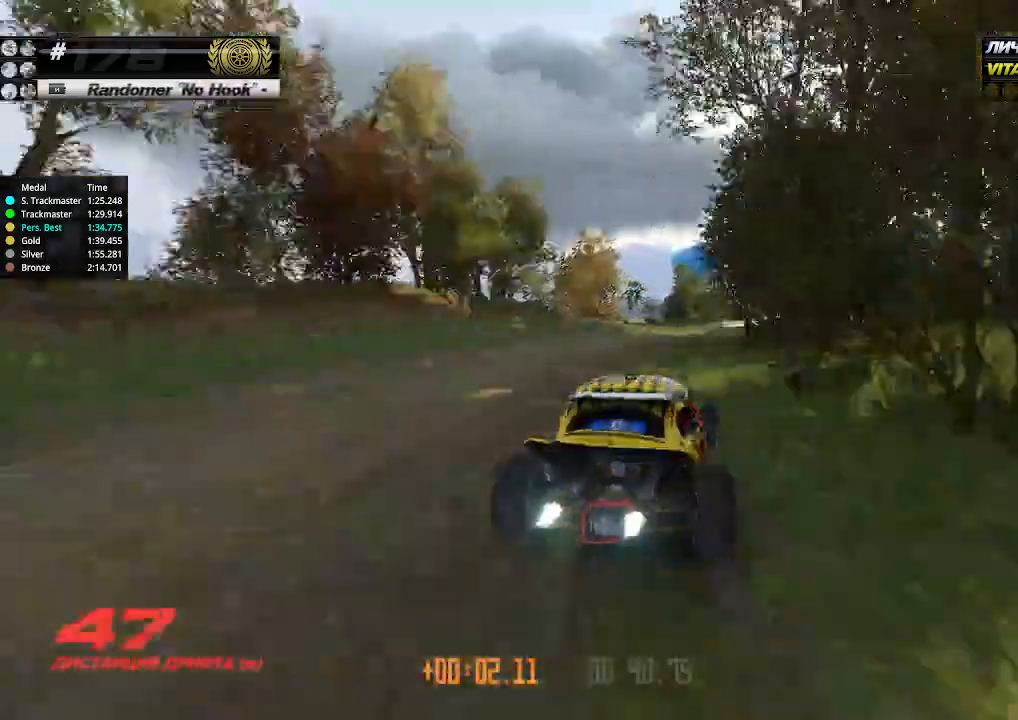
{"keys": ["up"], "events": []}
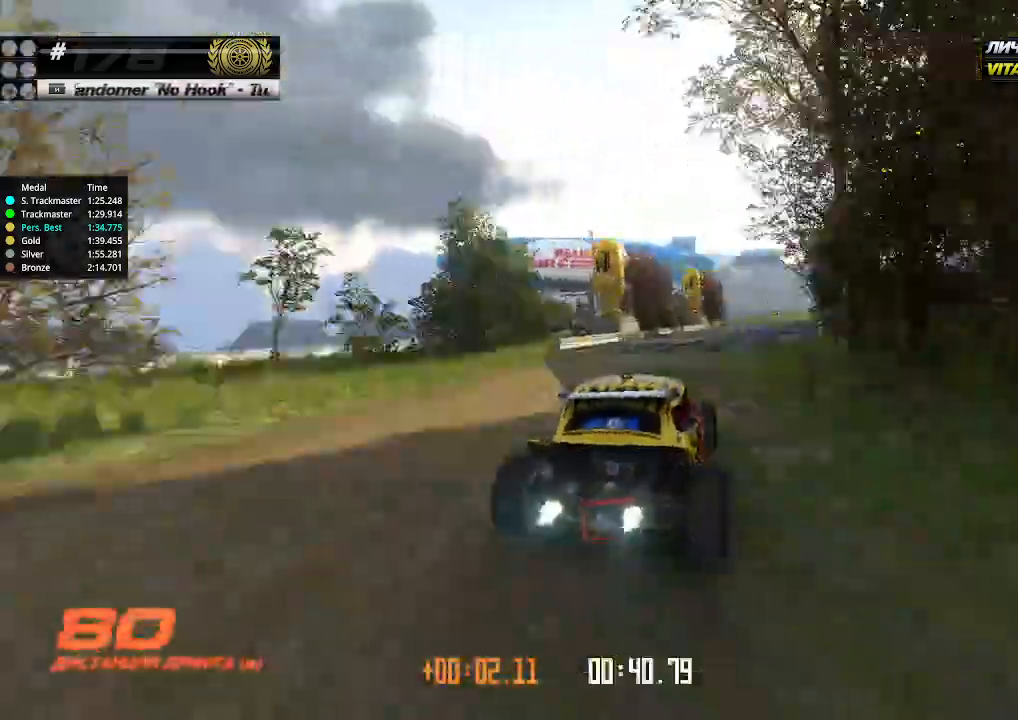
{"keys": ["left", "up"], "events": [[500, "left", "down"]]}
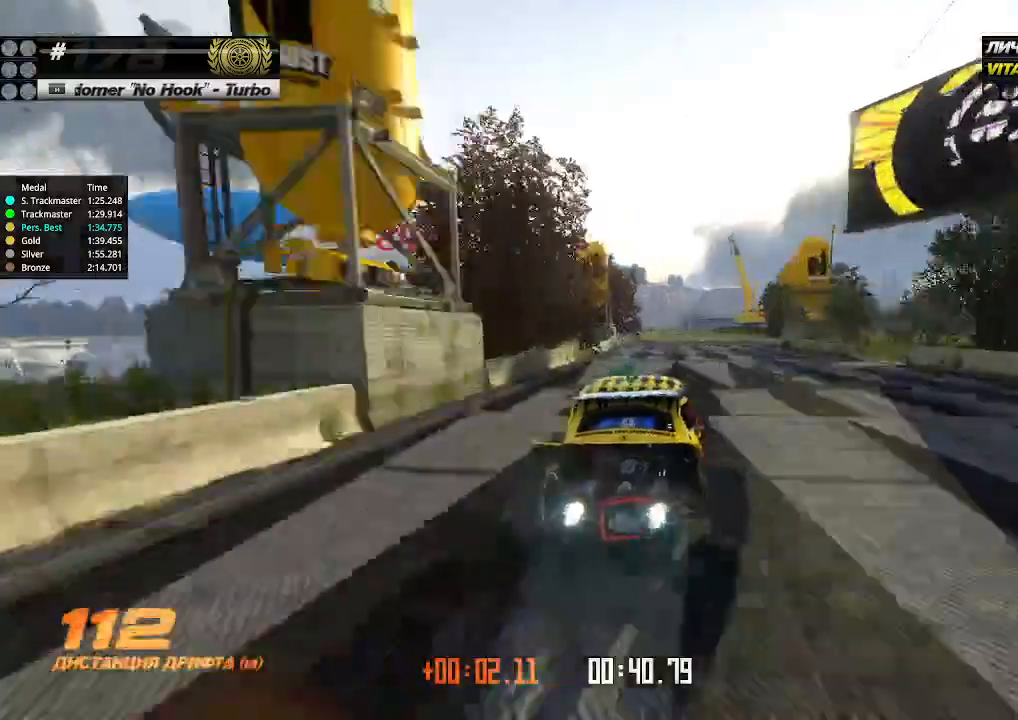
{"keys": ["right", "up"], "events": [[100, "left", "up"], [500, "right", "down"]]}
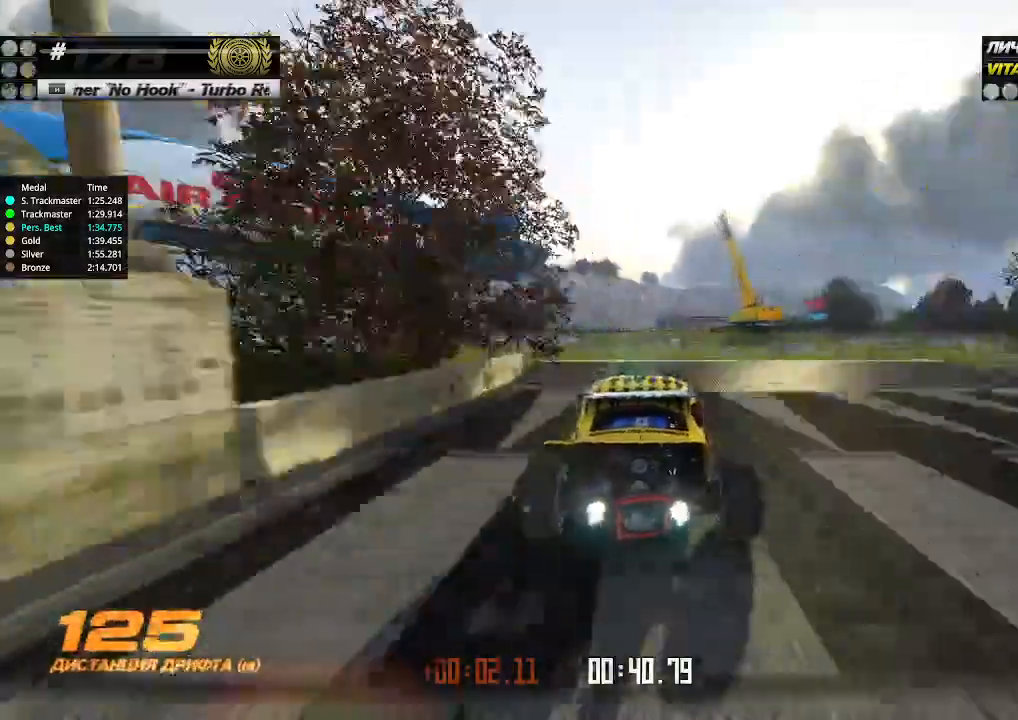
{"keys": ["right", "up"], "events": []}
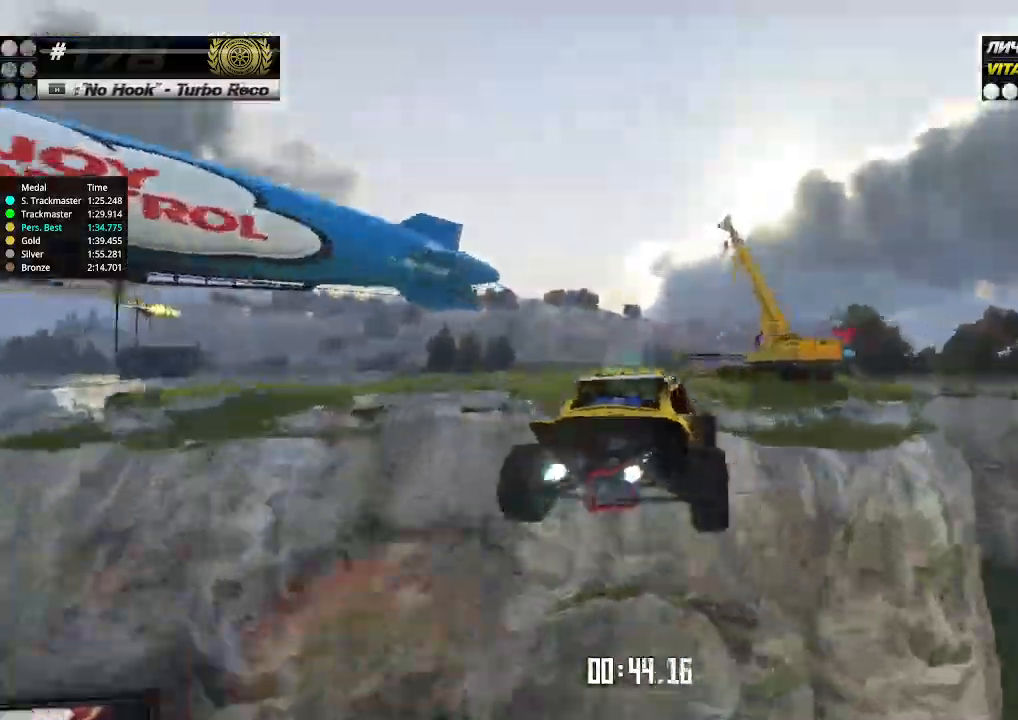
{"keys": ["right", "up"], "events": [[67, "down", "down"], [200, "down", "up"]]}
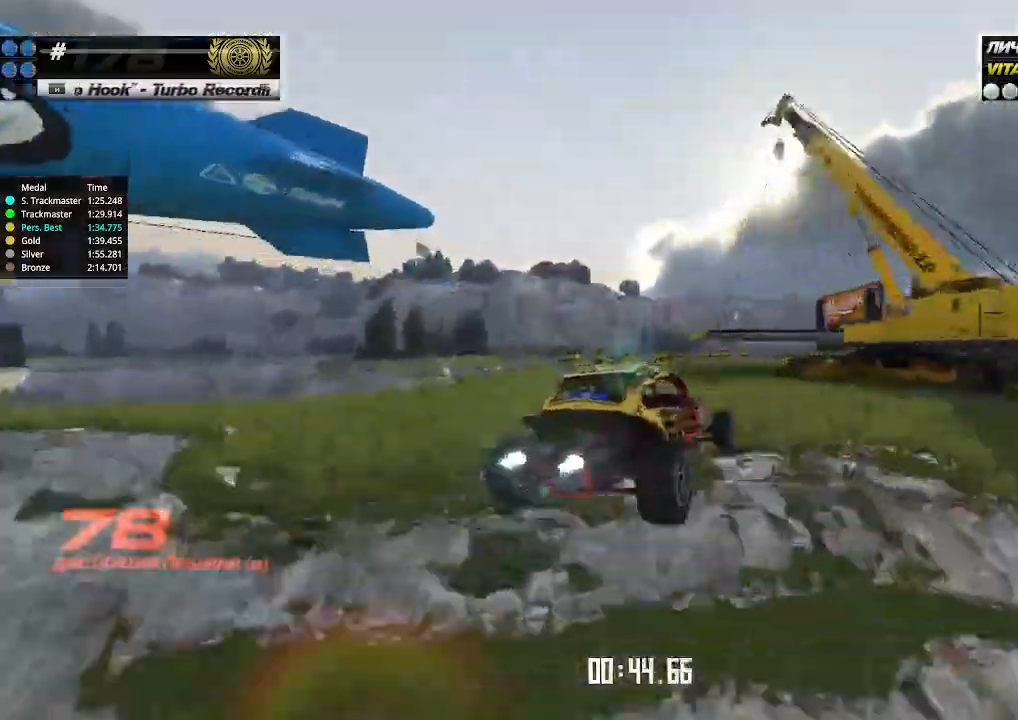
{"keys": ["right", "up"], "events": []}
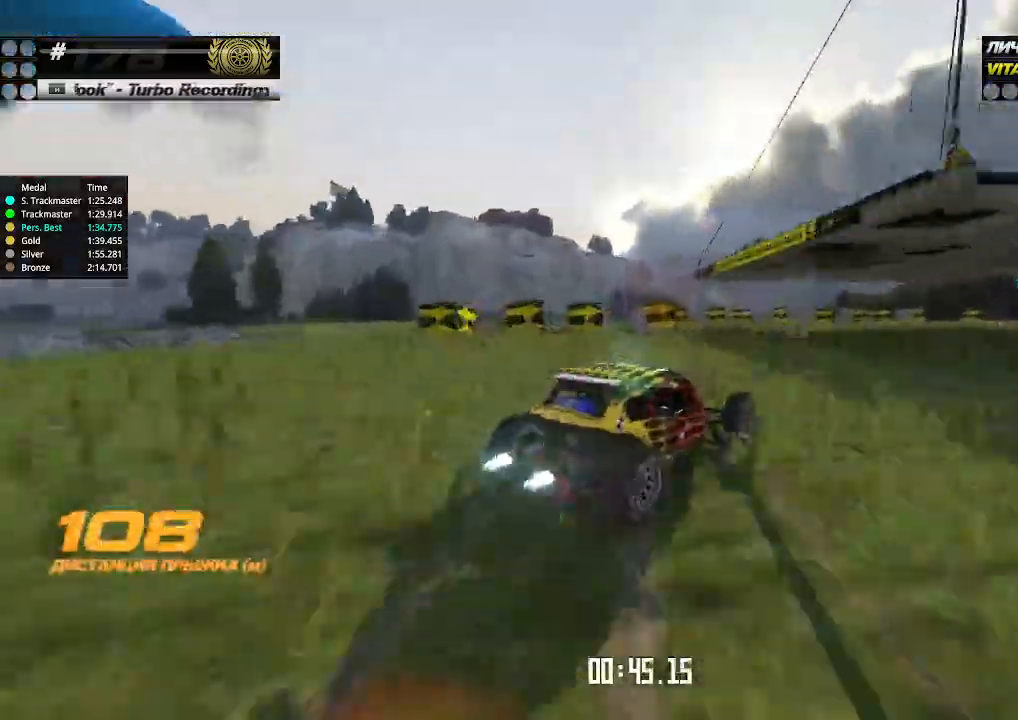
{"keys": ["up"], "events": [[267, "right", "up"]]}
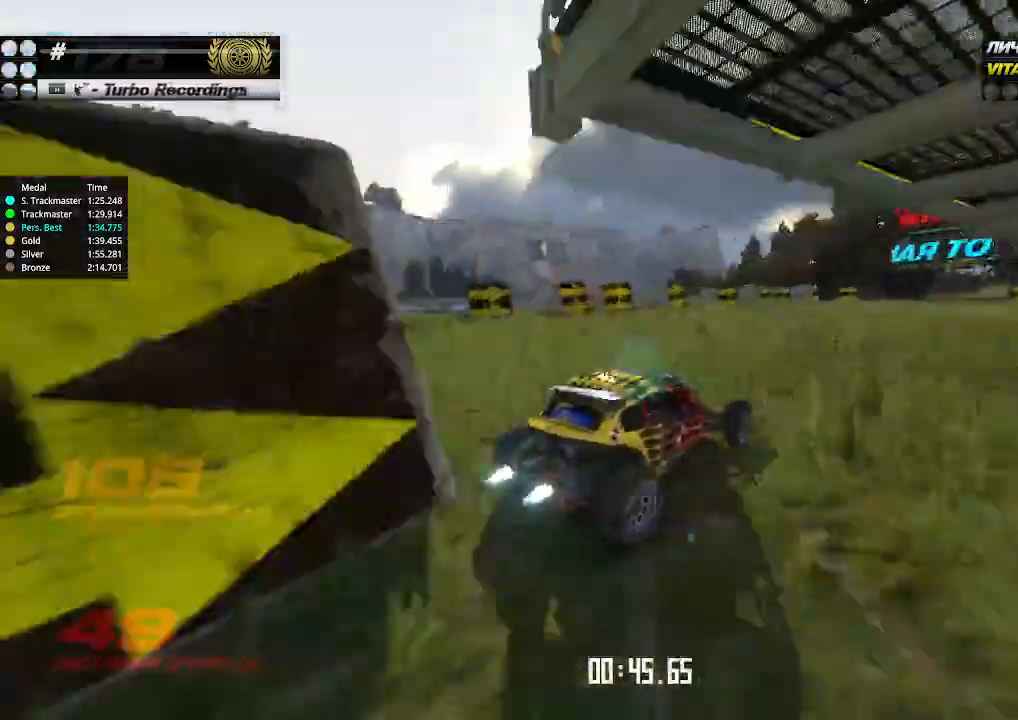
{"keys": ["left", "up"], "events": [[433, "left", "down"]]}
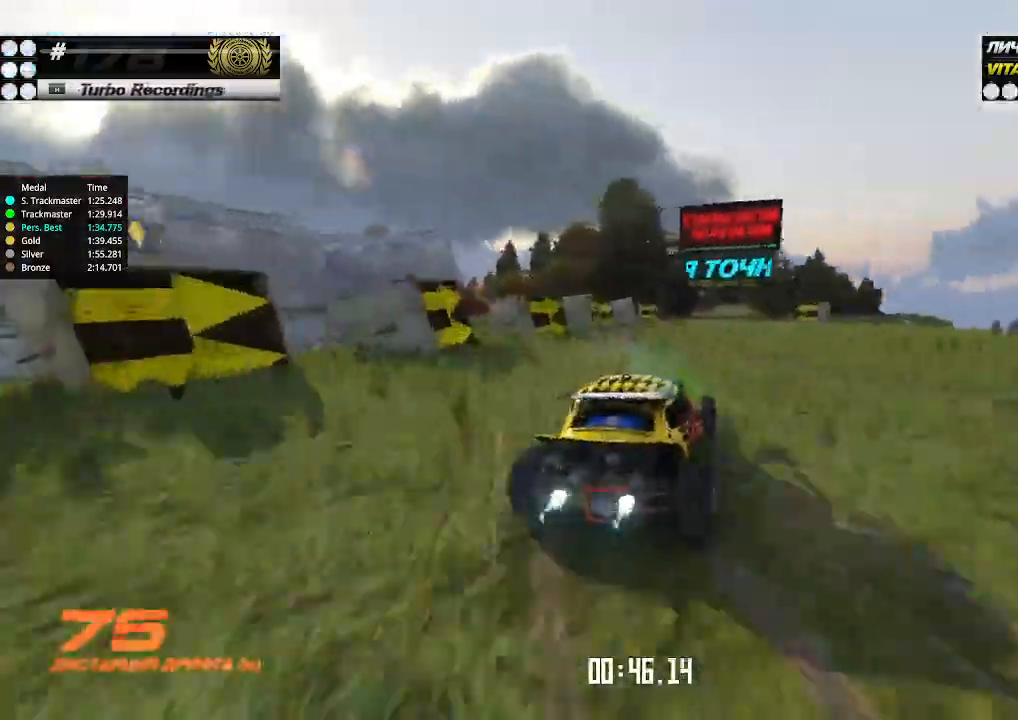
{"keys": ["up"], "events": [[67, "left", "up"], [200, "right", "down"], [333, "right", "up"]]}
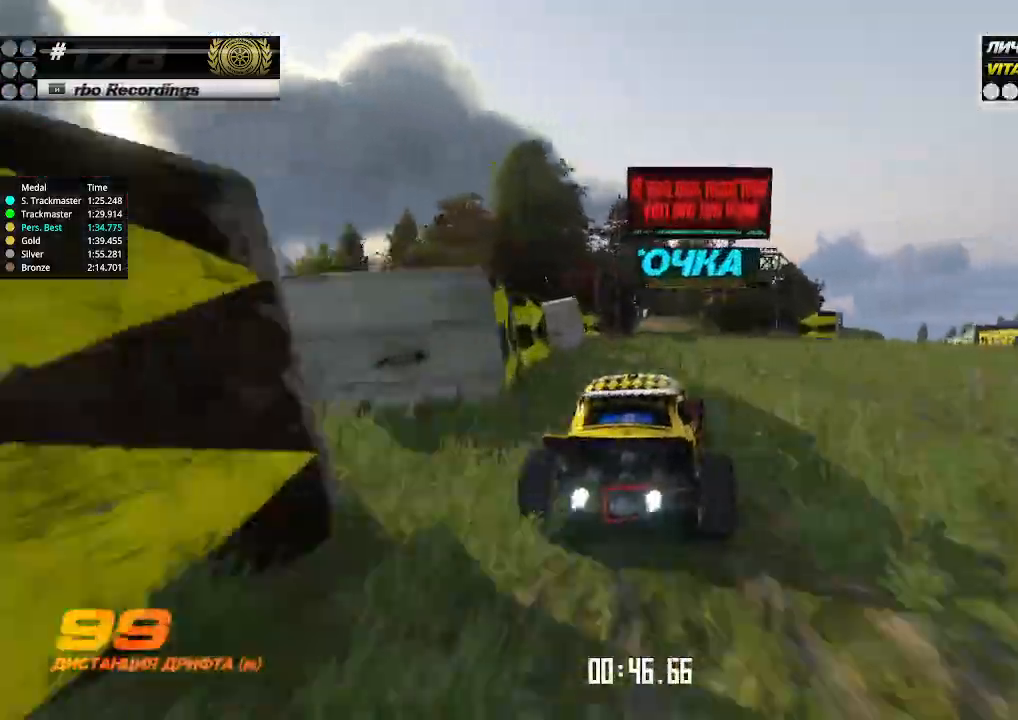
{"keys": ["up"], "events": []}
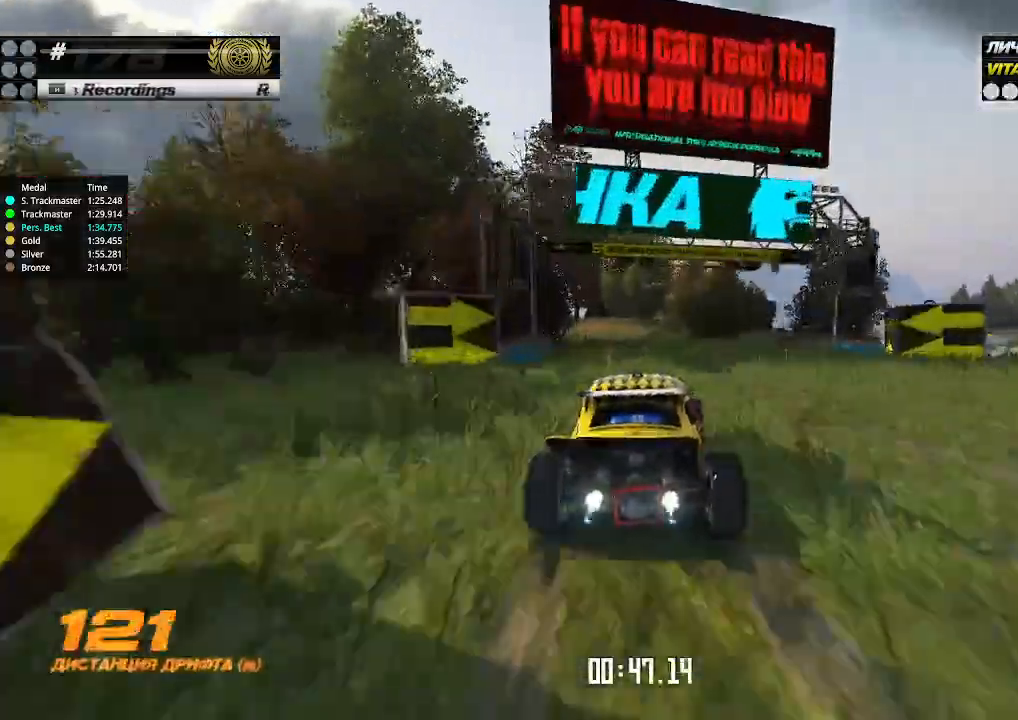
{"keys": ["left", "up"], "events": [[33, "left", "down"], [100, "left", "up"], [200, "left", "down"], [267, "left", "up"], [467, "left", "down"]]}
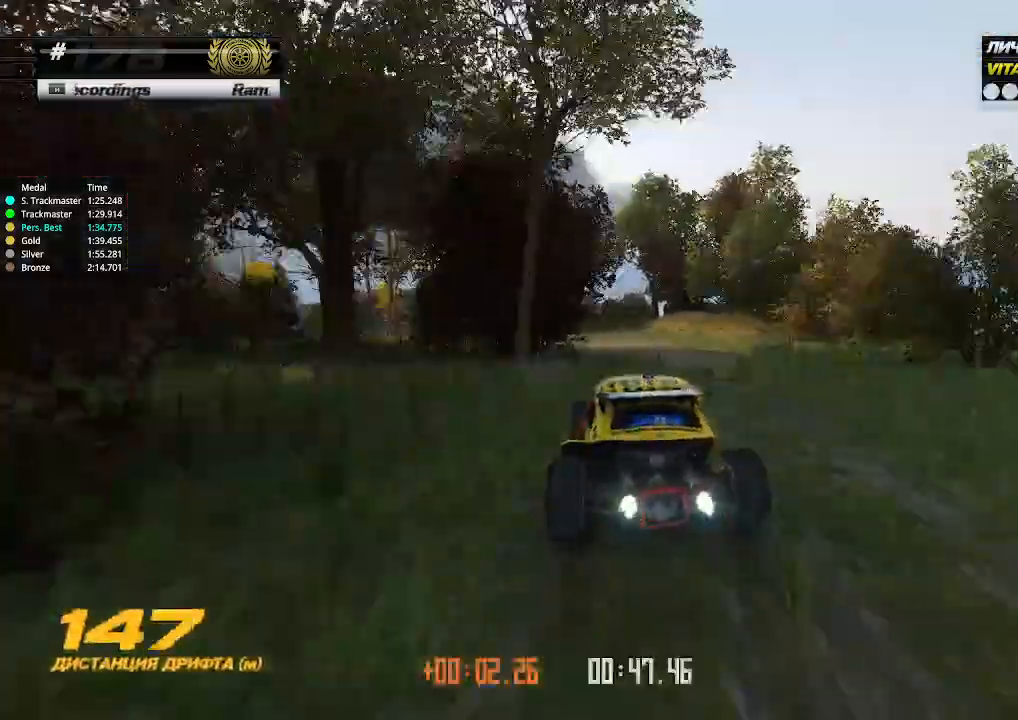
{"keys": ["up"], "events": [[67, "left", "up"], [267, "left", "down"], [367, "left", "up"]]}
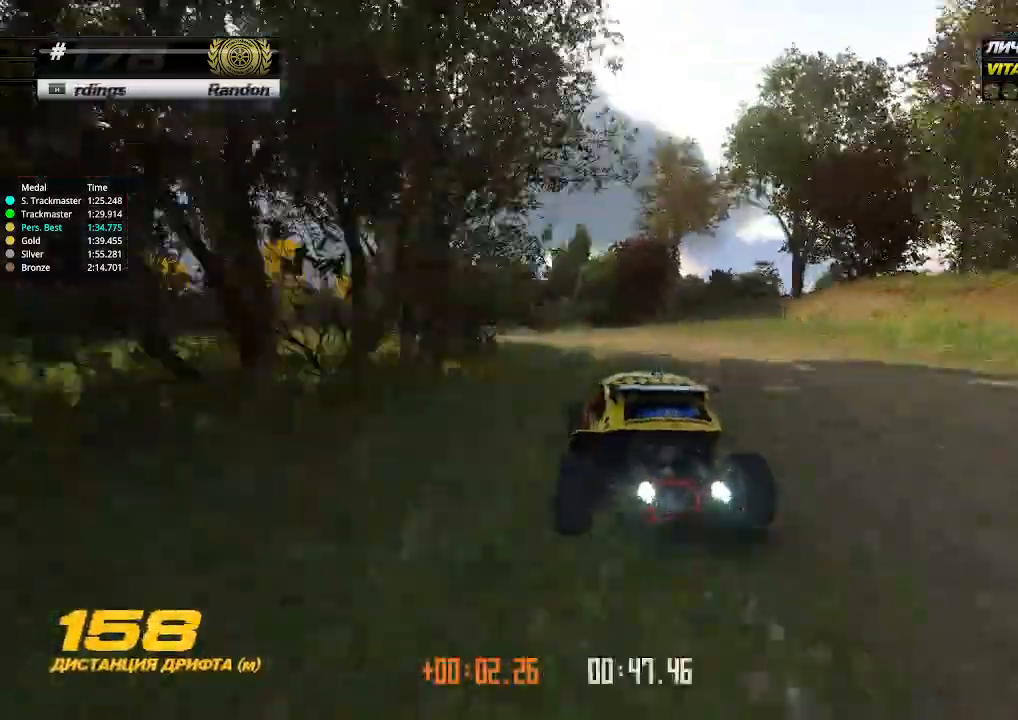
{"keys": ["up"], "events": [[133, "left", "down"], [267, "left", "up"], [367, "left", "down"], [500, "left", "up"]]}
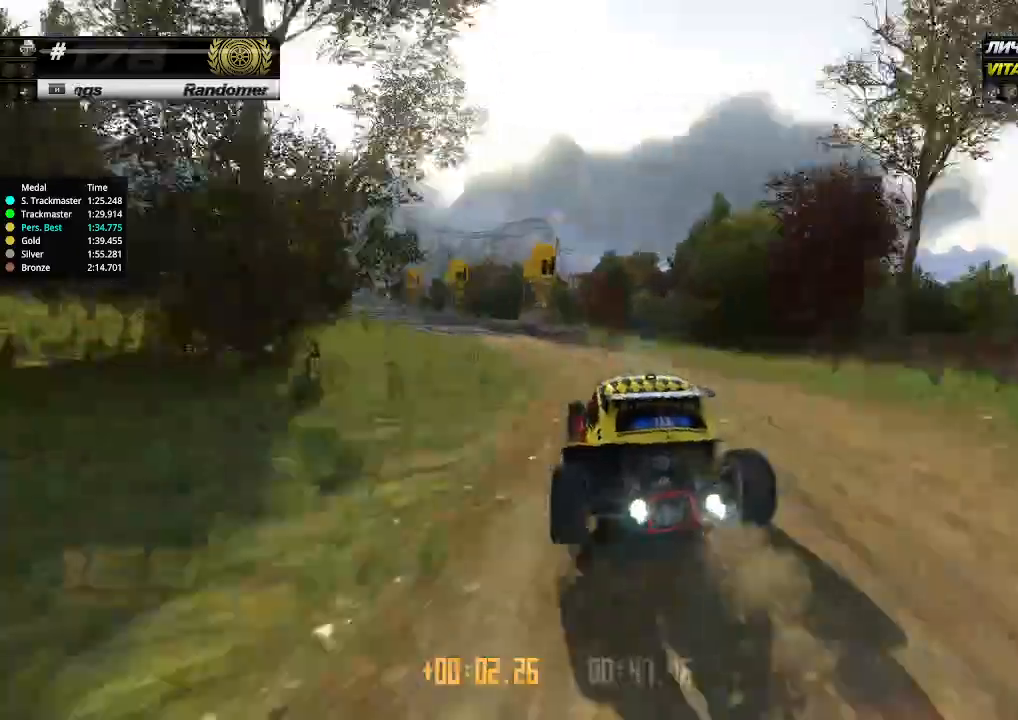
{"keys": ["up"], "events": [[67, "left", "down"], [167, "left", "up"], [367, "left", "down"], [500, "left", "up"]]}
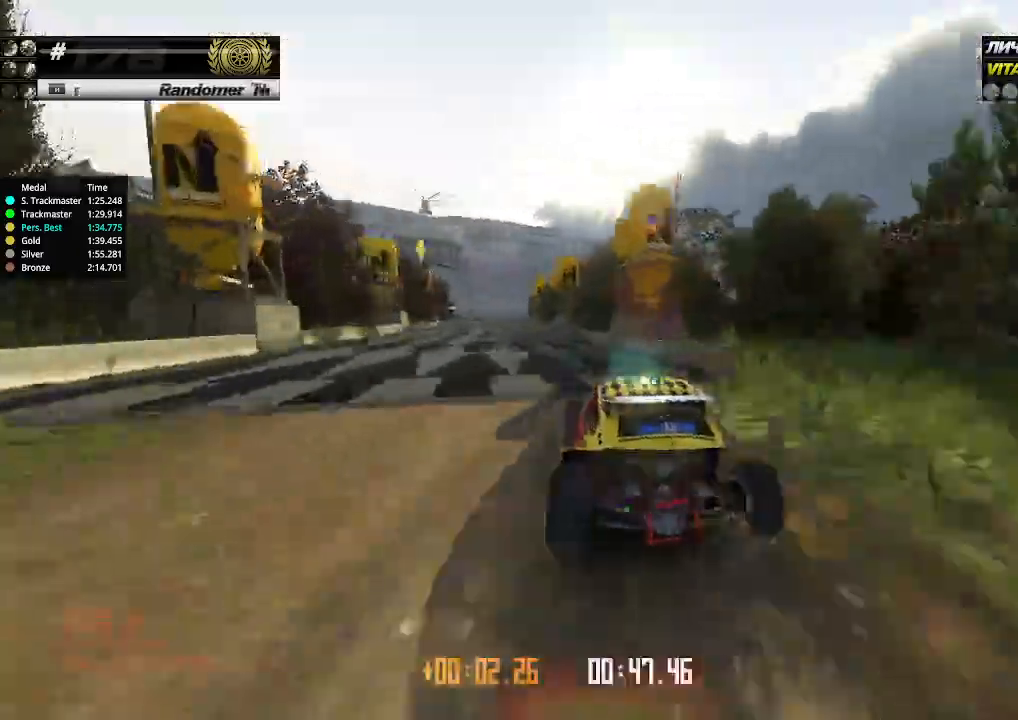
{"keys": ["up"], "events": [[200, "left", "down"], [300, "left", "up"]]}
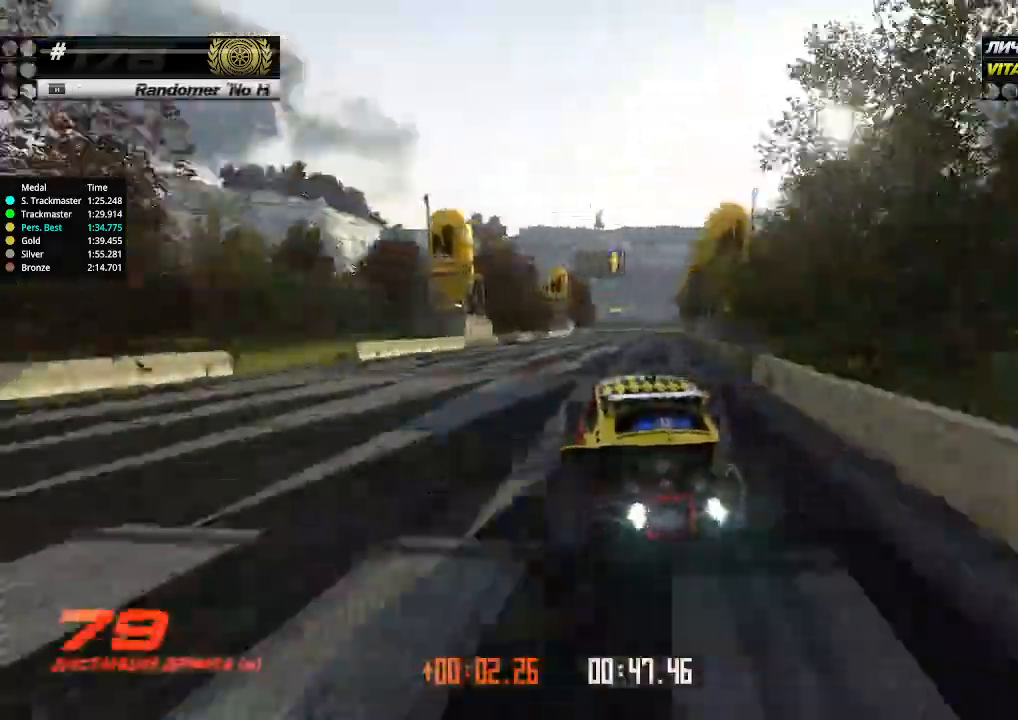
{"keys": ["up"], "events": [[300, "right", "down"], [400, "right", "up"], [433, "right", "down"], [500, "right", "up"]]}
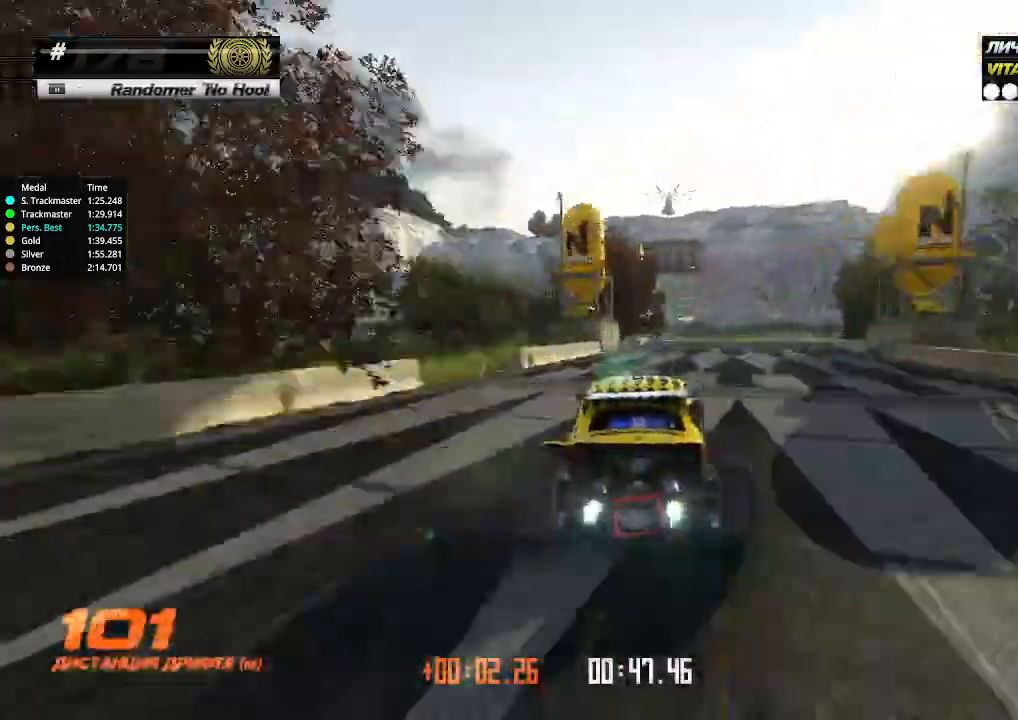
{"keys": ["up"], "events": [[33, "right", "down"], [133, "right", "up"]]}
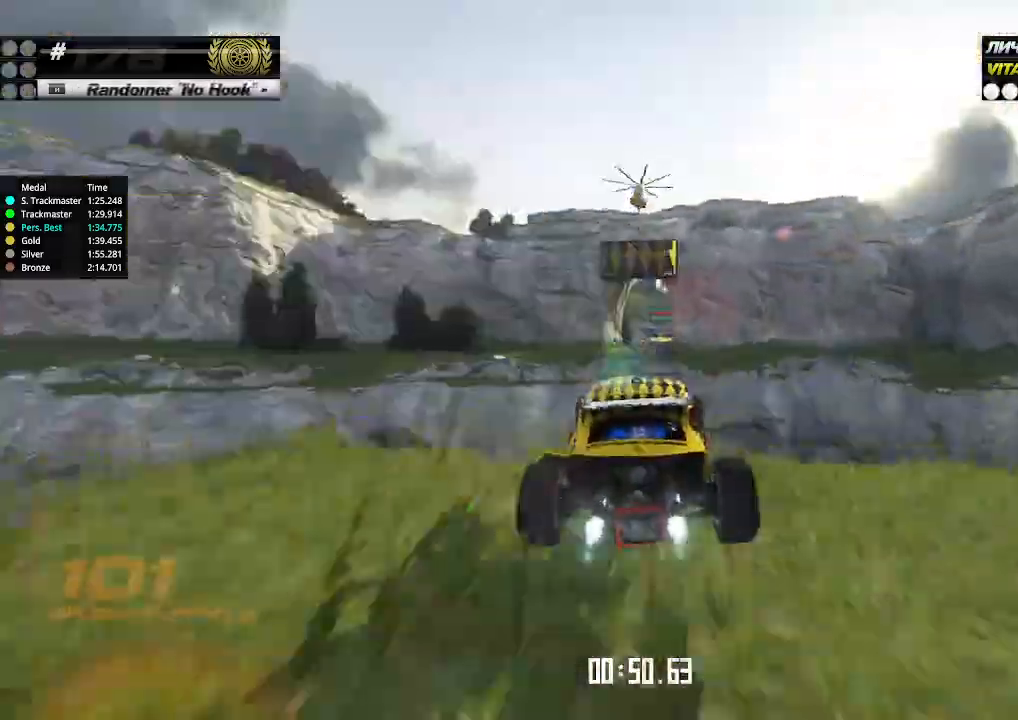
{"keys": ["right", "up"], "events": [[100, "right", "down"], [367, "down", "down"], [467, "down", "up"]]}
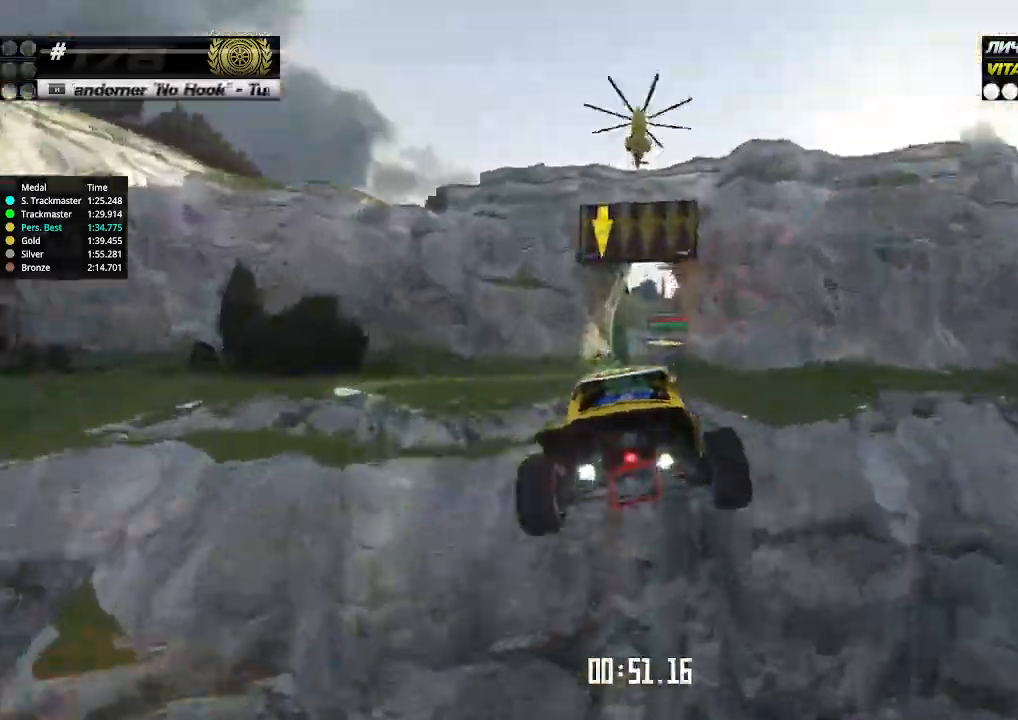
{"keys": ["right"], "events": [[367, "up", "up"]]}
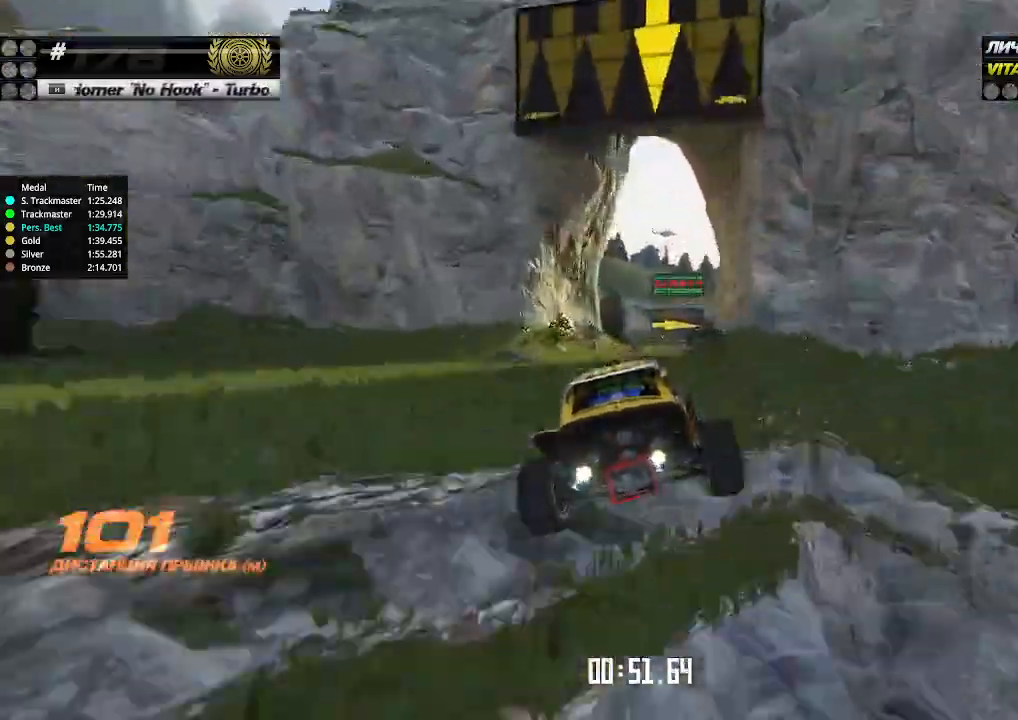
{"keys": ["right"], "events": [[167, "down", "down"], [300, "down", "up"]]}
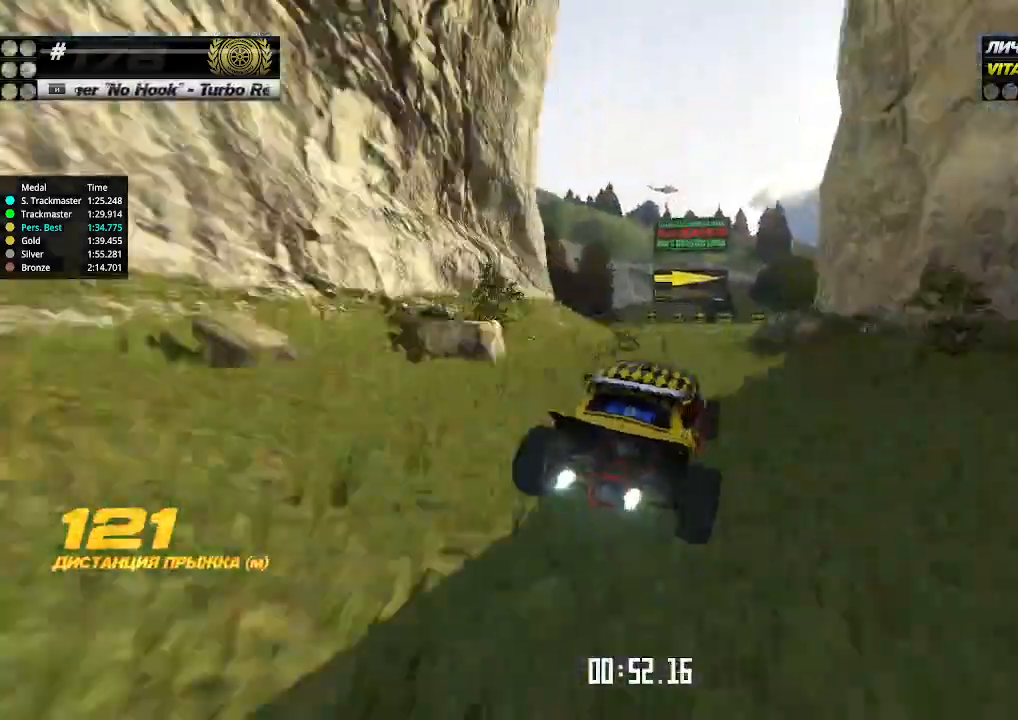
{"keys": ["down", "right"], "events": [[500, "down", "down"]]}